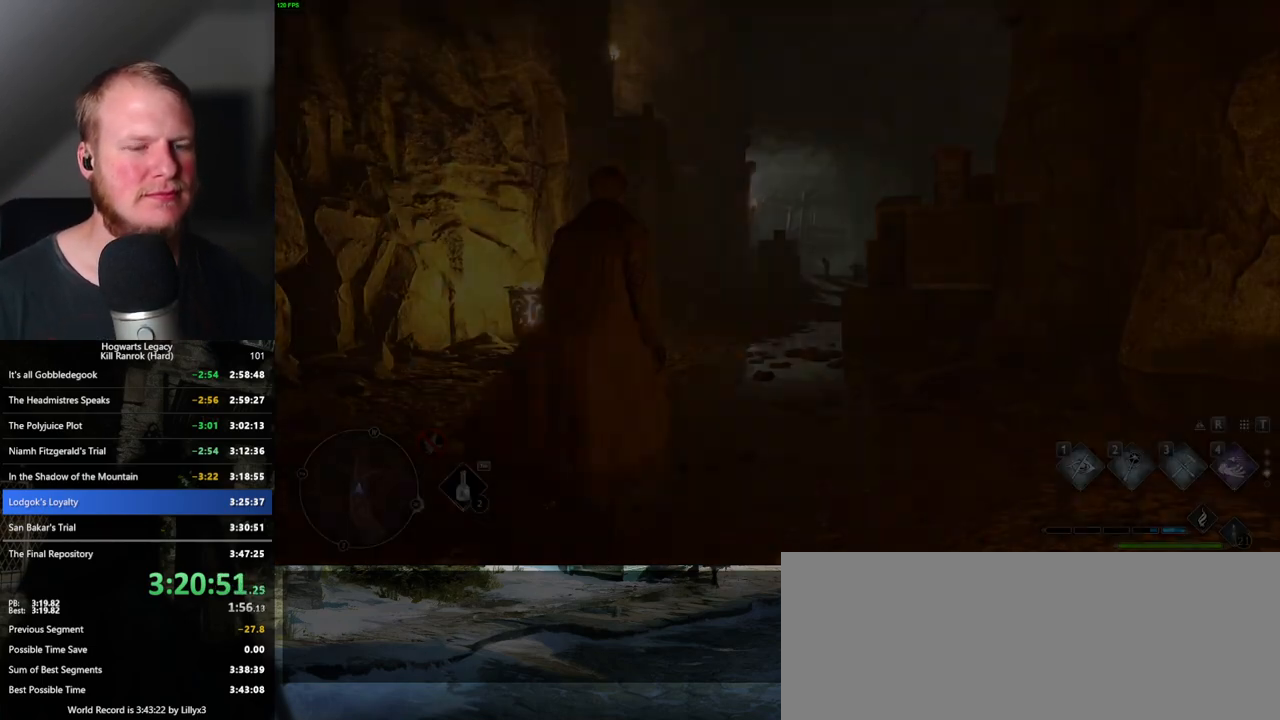
Gameplay with keyboard and mouse; each line is a JSON object with the keys and mouse buttons held at the frame after it. "events" lists presses ("down") and releases ("up") of ".", "/", "0", "1", "2", "3", "4", "5", "6", "7", "8", "9", "a", "alt_l", "alt_r", "b", "backslash", "backspace", "c", "caps_lock", "comma", "ctrl_l", "ctrl_r", "d", "e", "equals", "escape", "f", "f1", "f10", "f11", "f12", "f2", "f3", "f4", "f5", "f6", "f7", "f8", "f9", "g", "h", "i", "j", "k", "l", "lbracket", "m", "minus", "n", "o", "p", "q", "quote", "r", "rbracket", "return", "s", "semicolon", "shift_l", "shift_r", "space", "super_l", "super_r", "t", "tab", "tilde", "u", "v", "w", "x", "y", "z", "mouse_left", "mouse_wheel", "mouse_right", "mouse_mb4" and "mouse_mb5" between this image and that frame as [ms after this image, input, new state], when the widget could be followed in between. "mouse_left", "mouse_wheel", "mouse_right", "mouse_mb4", "mouse_mb5" = the "left", "wheel", "right", "mb4", "mb5" buttons of the "mouse" list. No other keys are recorded. "wheel" means that the mouse wheel is clicked or scrolled. Mouse movement is not recorded.
{"keys": ["w"], "mouse": [], "events": [[84, "w", "down"], [234, "1", "down"], [350, "1", "up"]]}
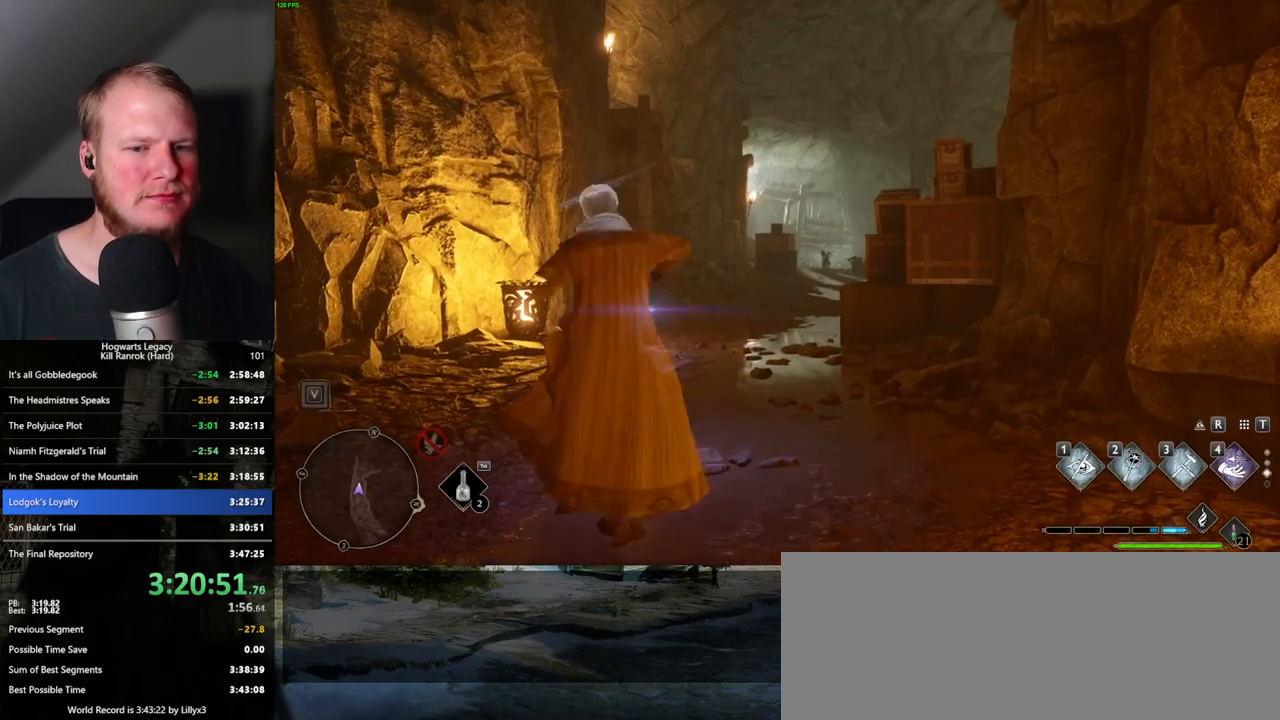
{"keys": ["w"], "mouse": [], "events": []}
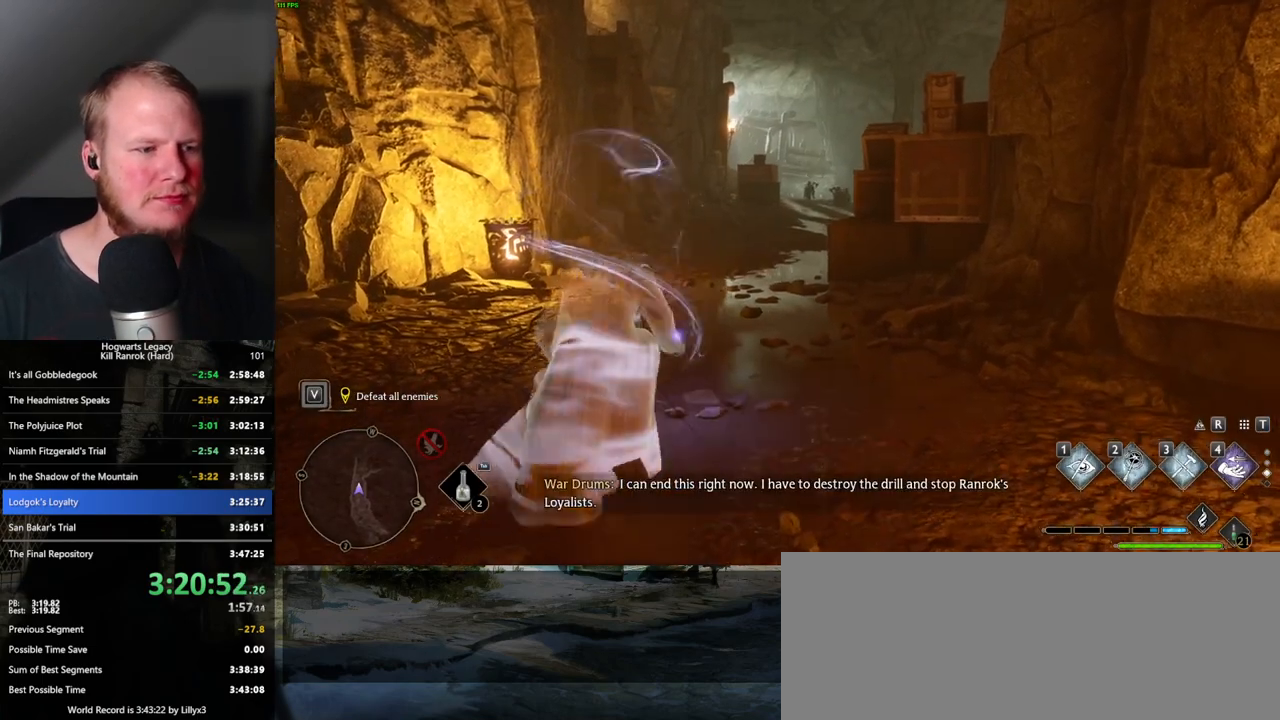
{"keys": ["w"], "mouse": [], "events": [[250, "shift_l", "down"], [334, "shift_l", "up"]]}
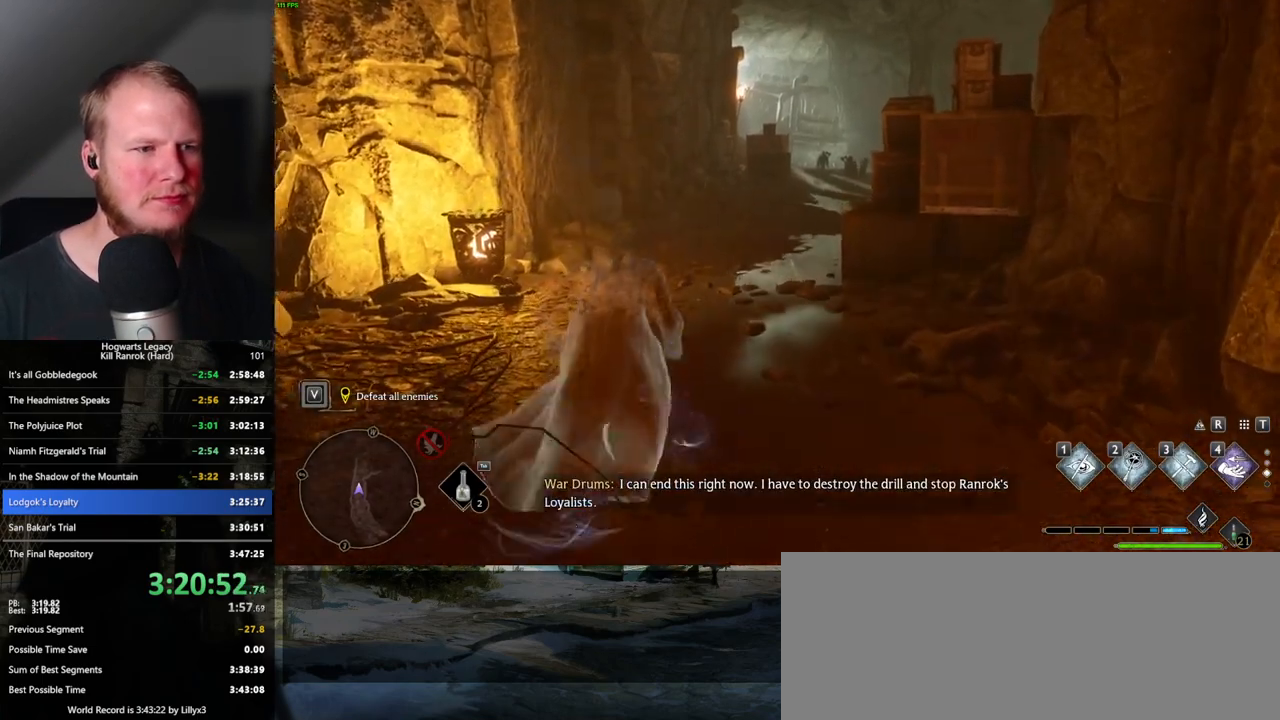
{"keys": ["w"], "mouse": ["mb5"], "events": [[400, "mouse_mb5", "down"]]}
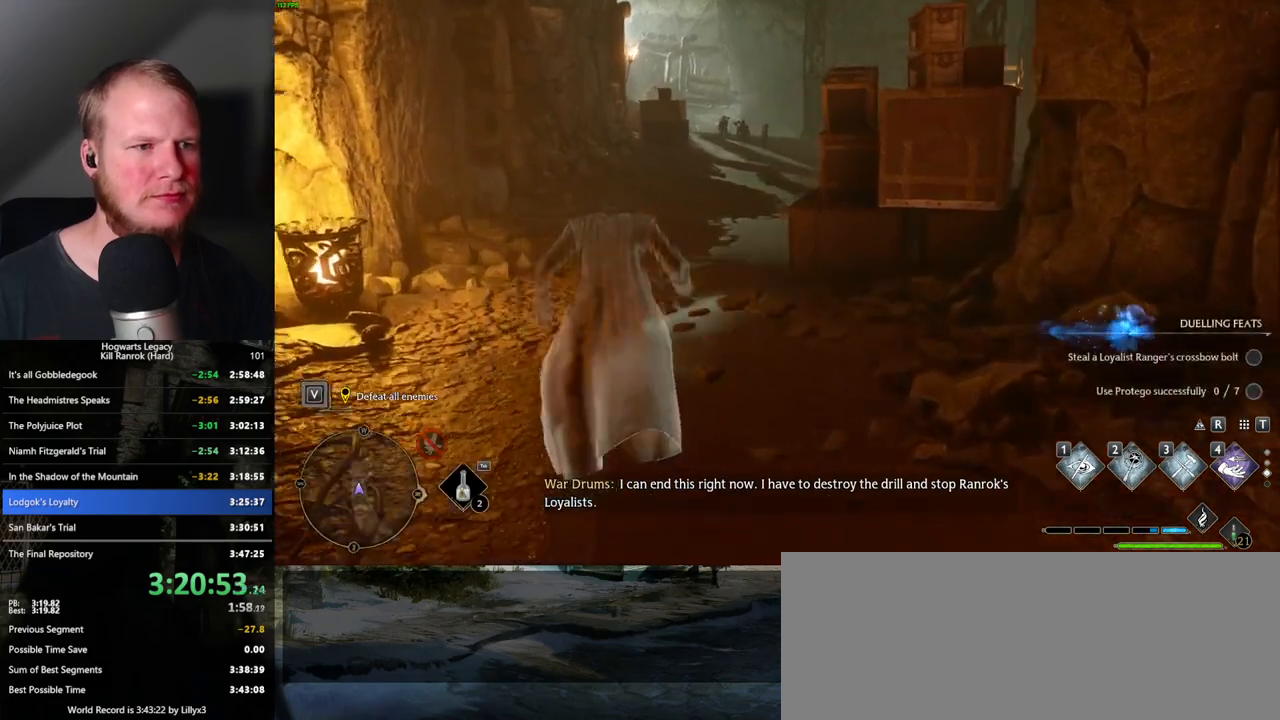
{"keys": ["w"], "mouse": [], "events": [[100, "mouse_mb5", "up"]]}
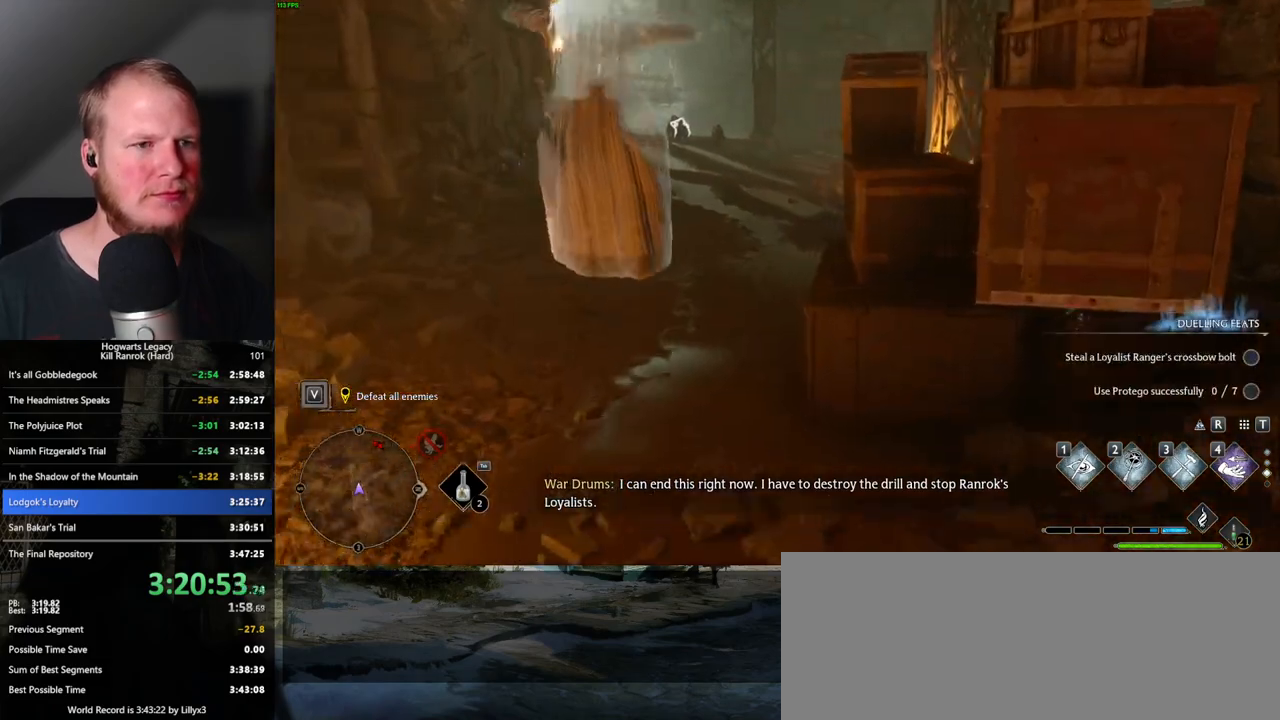
{"keys": ["w"], "mouse": [], "events": [[300, "mouse_mb5", "down"], [400, "mouse_mb5", "up"]]}
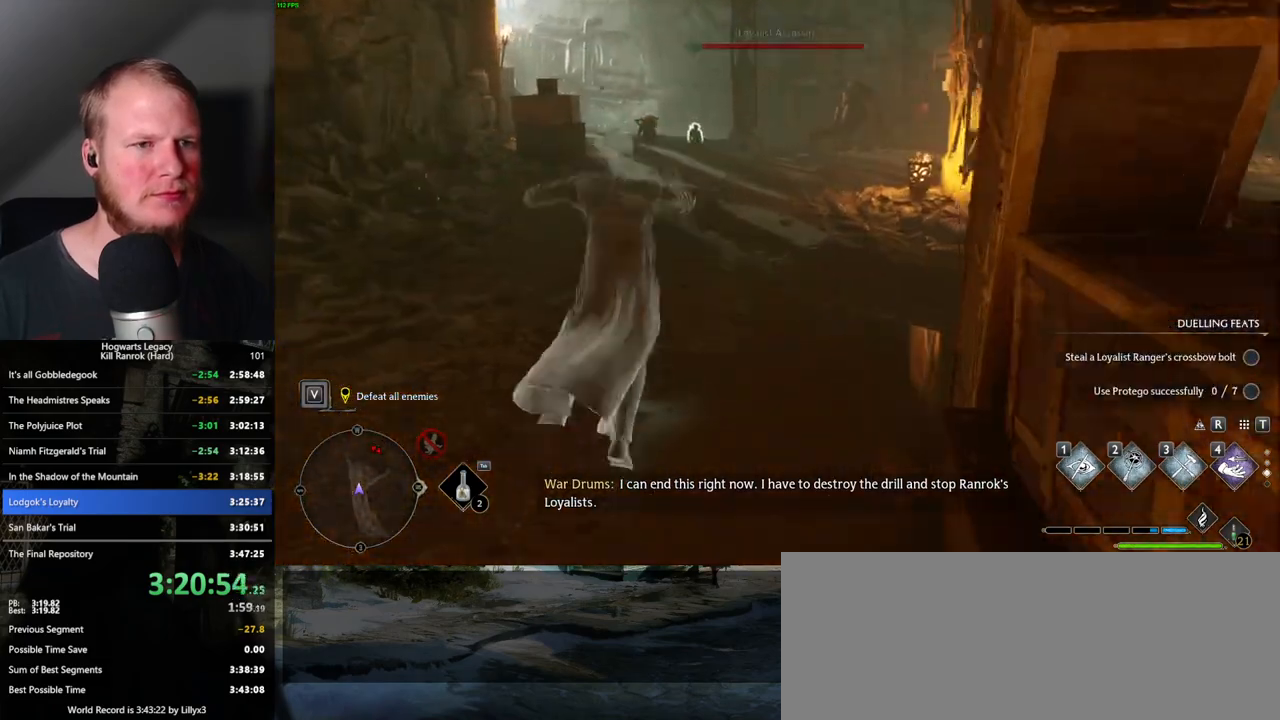
{"keys": ["w"], "mouse": [], "events": []}